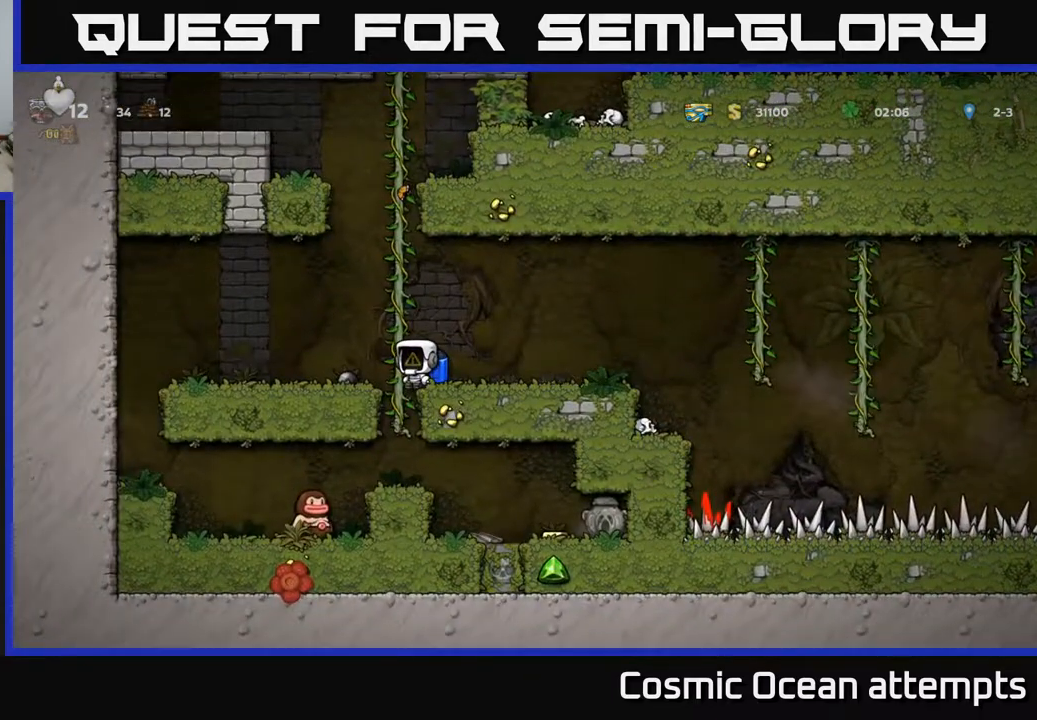
Gameplay with a controller (Xbox layout); each line is a JSON object with the inputs held at the frame after it. "events" lists button and stick changes between this image and that frame as [ms after this image, input, new state], when the widget could be followed in between.
{"buttons": [], "left_stick": "center", "right_stick": "center", "events": [[67, "DPAD_LEFT", "down"], [117, "DPAD_LEFT", "up"]]}
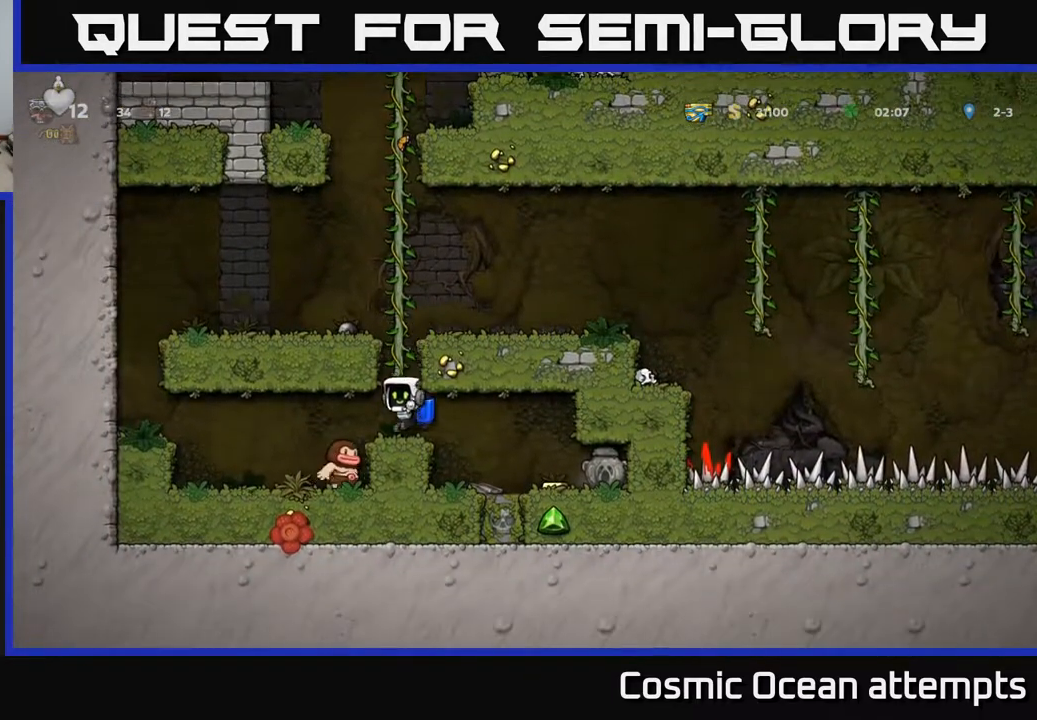
{"buttons": [], "left_stick": "center", "right_stick": "center", "events": [[33, "DPAD_LEFT", "down"], [150, "DPAD_LEFT", "up"]]}
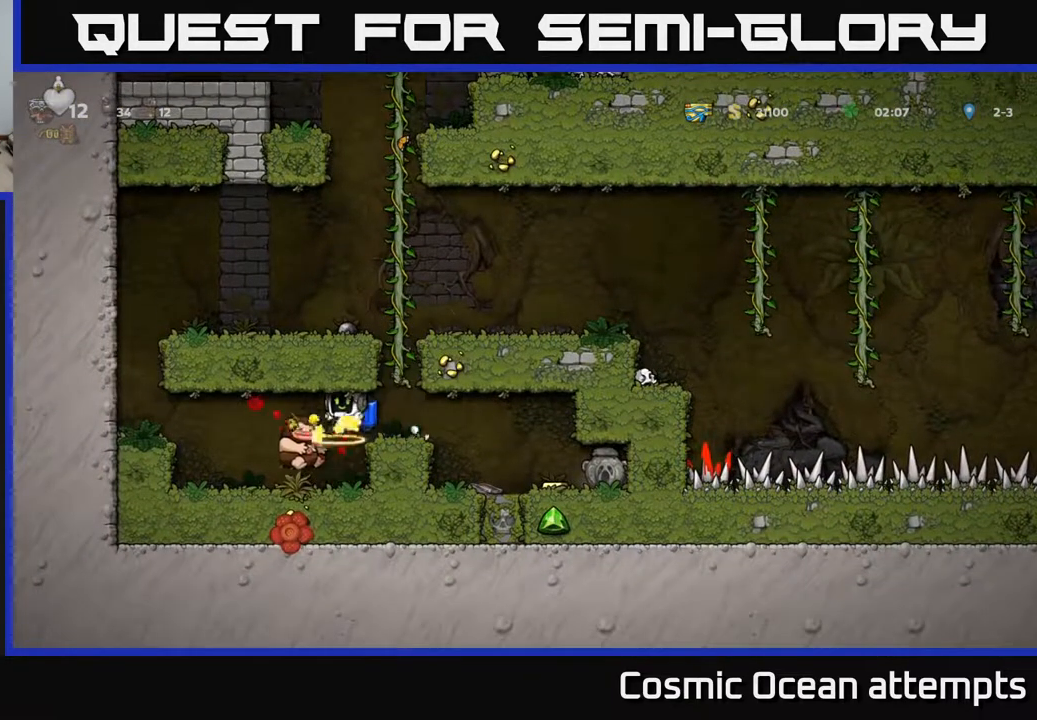
{"buttons": ["DPAD_LEFT"], "left_stick": "center", "right_stick": "center", "events": [[183, "DPAD_LEFT", "down"]]}
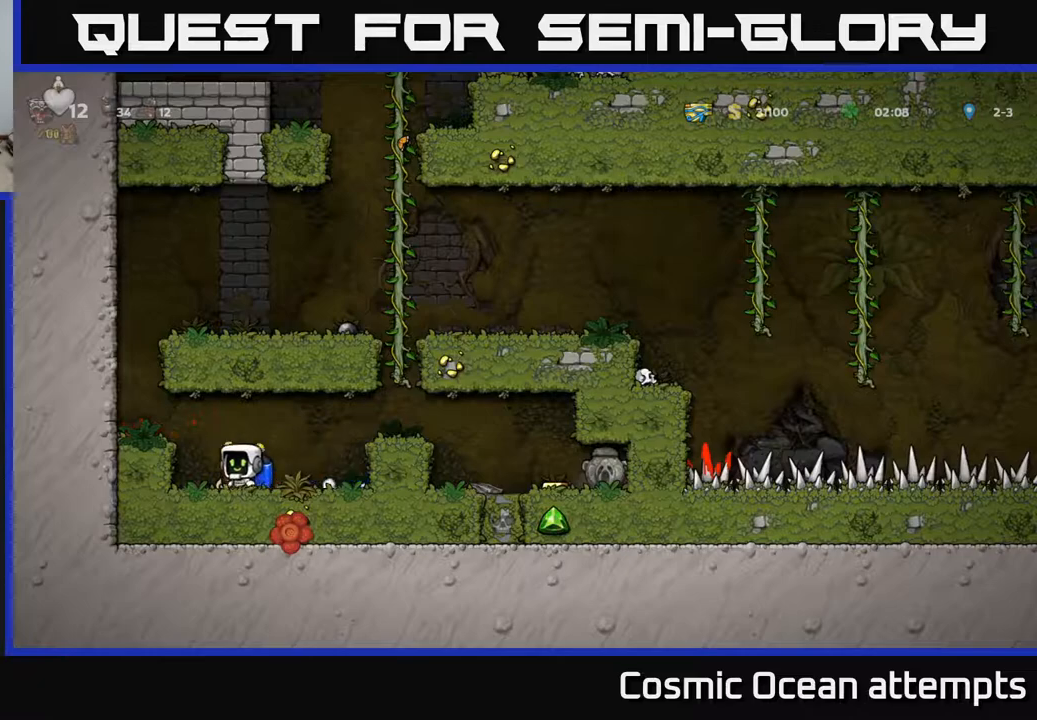
{"buttons": ["DPAD_RIGHT"], "left_stick": "center", "right_stick": "center", "events": [[33, "A", "down"], [200, "A", "up"], [317, "DPAD_LEFT", "up"], [450, "DPAD_RIGHT", "down"]]}
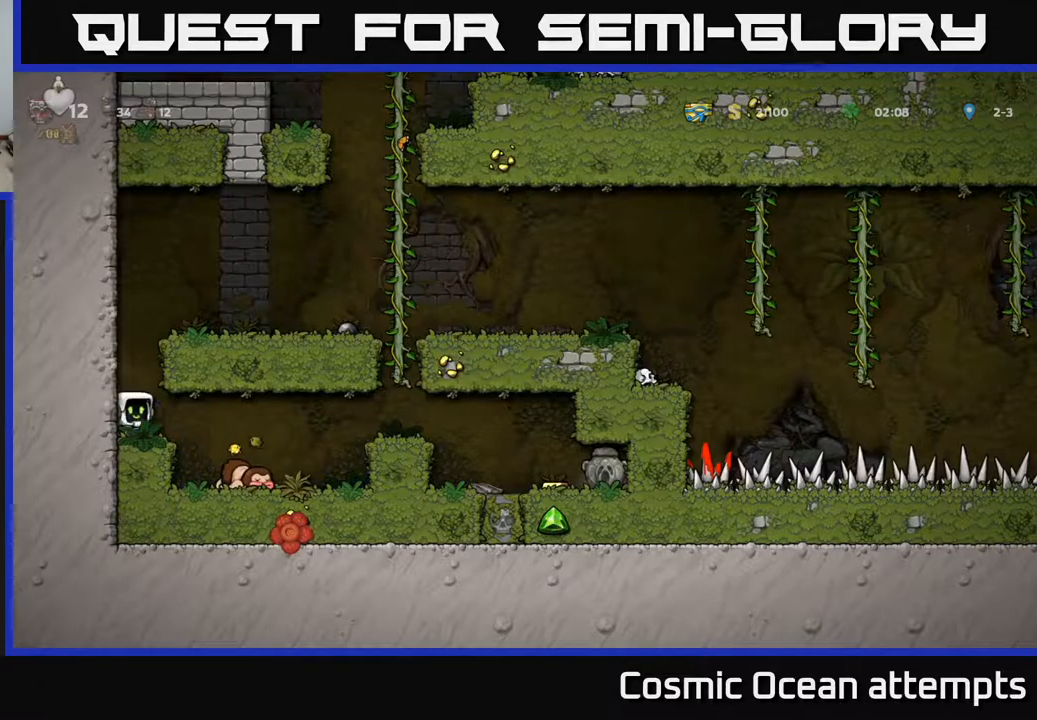
{"buttons": ["DPAD_RIGHT"], "left_stick": "center", "right_stick": "center", "events": [[350, "A", "down"], [483, "A", "up"]]}
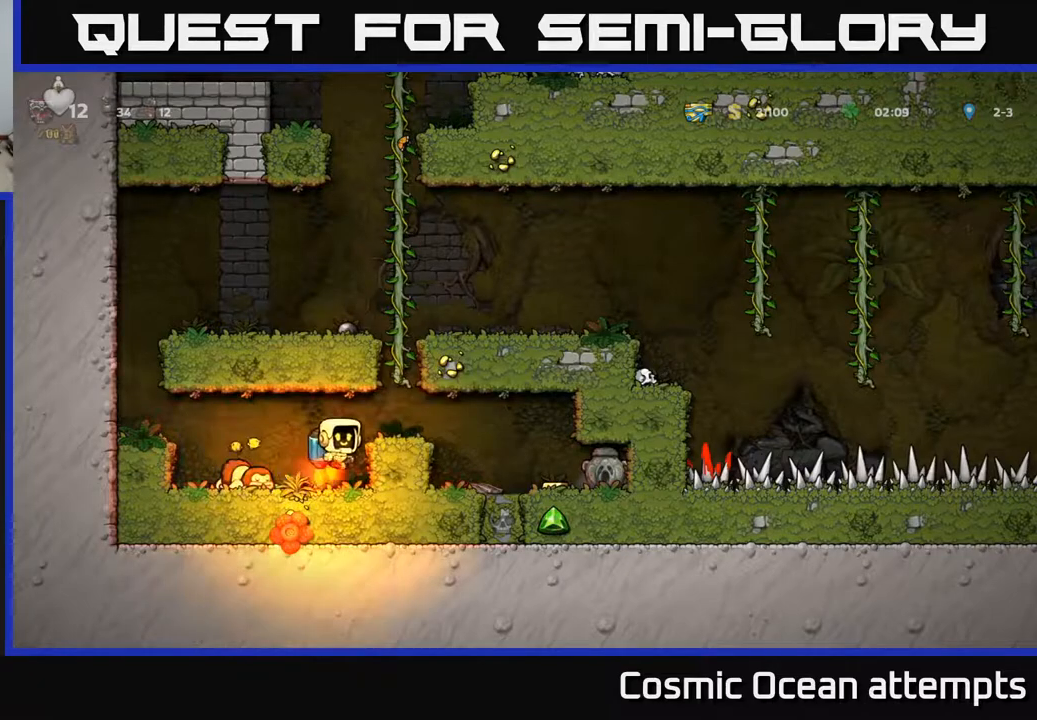
{"buttons": [], "left_stick": "center", "right_stick": "center", "events": [[200, "DPAD_RIGHT", "up"]]}
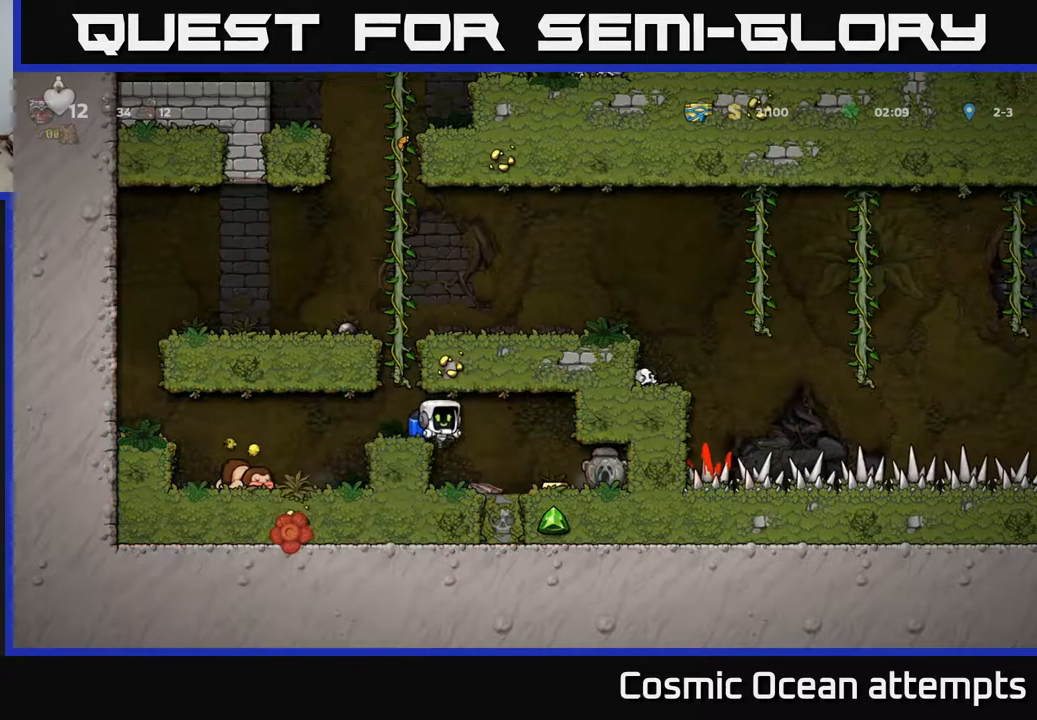
{"buttons": [], "left_stick": "center", "right_stick": "center", "events": [[100, "DPAD_RIGHT", "down"], [417, "DPAD_RIGHT", "up"]]}
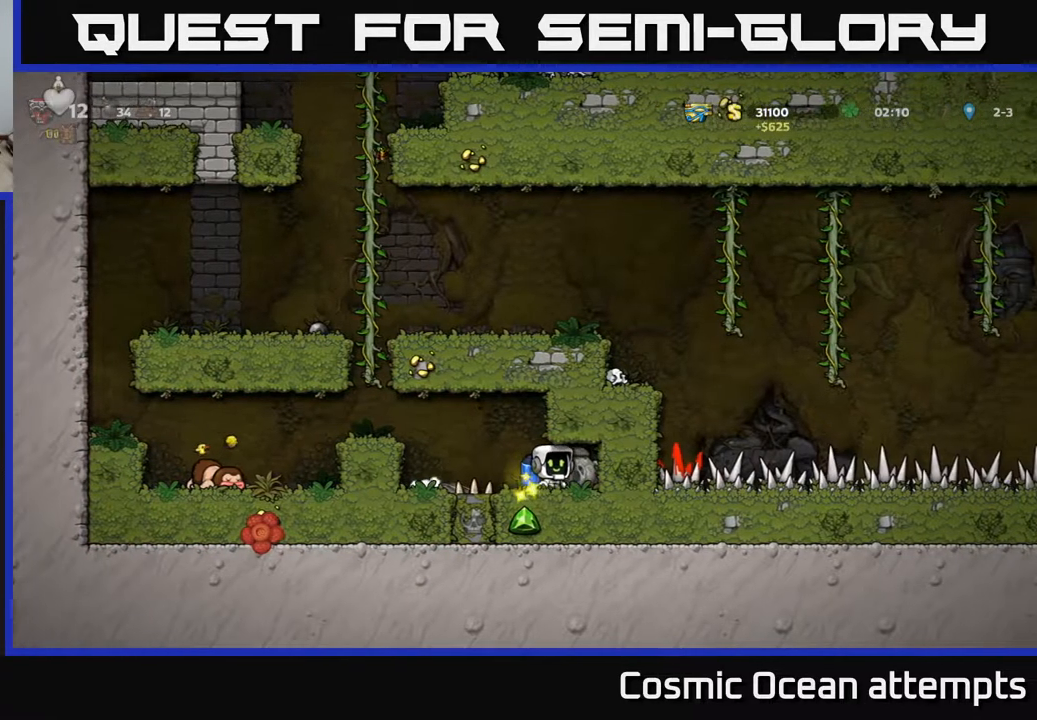
{"buttons": [], "left_stick": "center", "right_stick": "center", "events": [[117, "DPAD_DOWN", "down"], [183, "X", "down"], [283, "DPAD_DOWN", "up"], [300, "X", "up"]]}
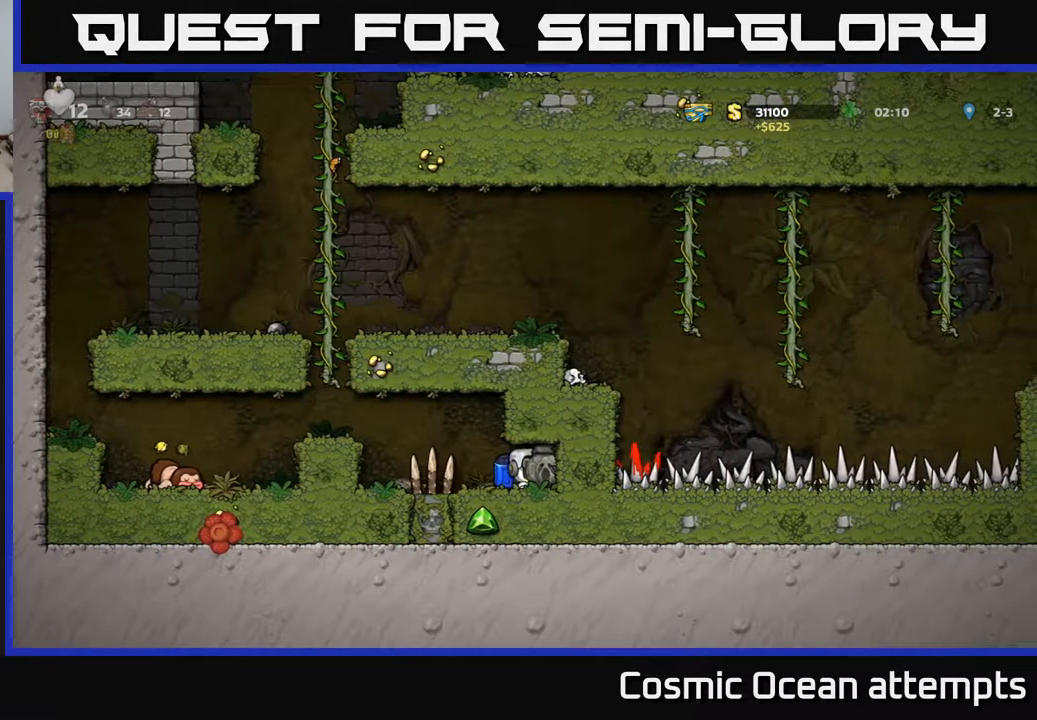
{"buttons": [], "left_stick": "center", "right_stick": "center", "events": [[117, "DPAD_RIGHT", "down"], [233, "DPAD_RIGHT", "up"]]}
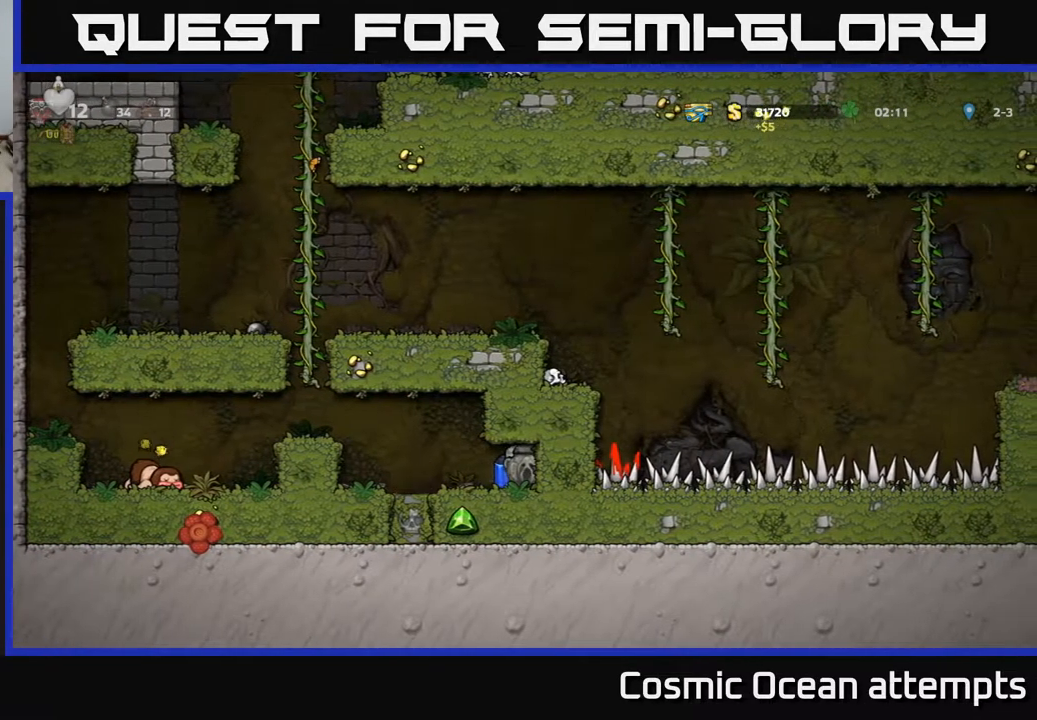
{"buttons": ["A"], "left_stick": "center", "right_stick": "center", "events": [[33, "DPAD_LEFT", "down"], [267, "A", "down"], [367, "A", "up"], [400, "A", "down"], [400, "DPAD_LEFT", "up"]]}
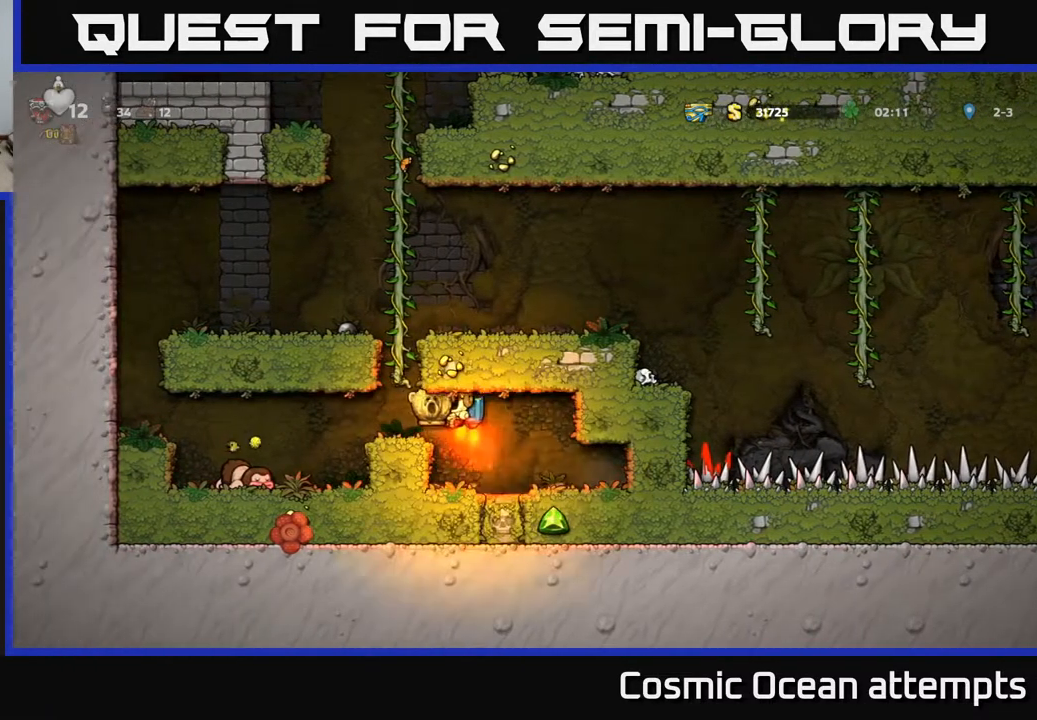
{"buttons": ["A"], "left_stick": "center", "right_stick": "center", "events": [[17, "DPAD_LEFT", "down"], [83, "DPAD_LEFT", "up"]]}
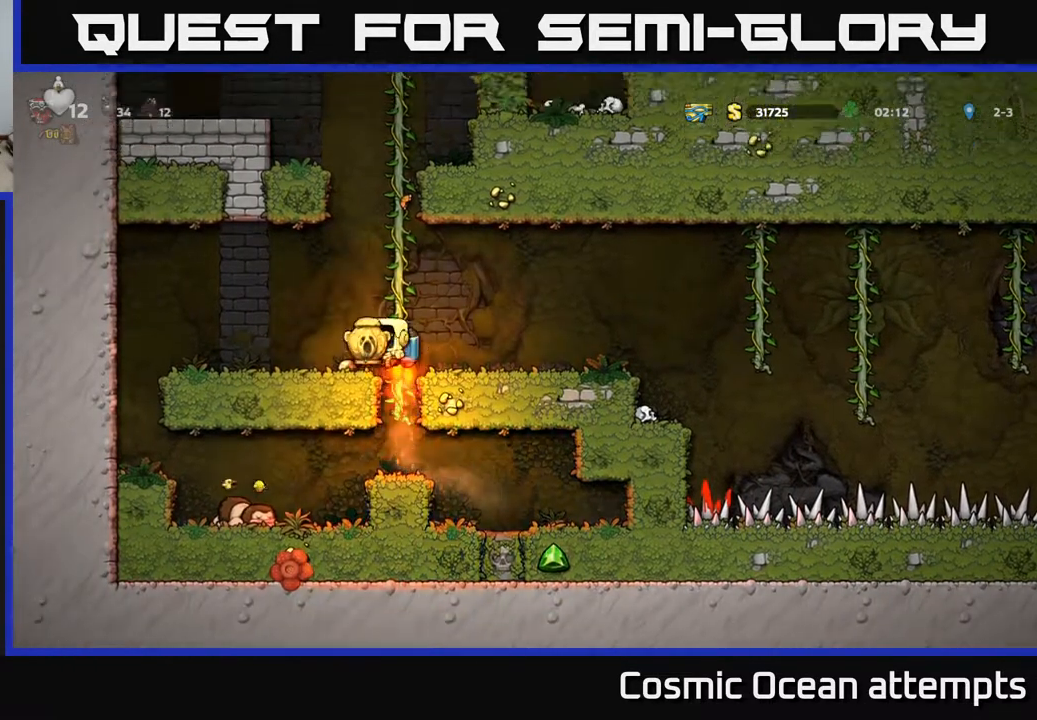
{"buttons": [], "left_stick": "center", "right_stick": "center", "events": [[50, "A", "up"], [67, "DPAD_RIGHT", "down"], [183, "DPAD_RIGHT", "up"]]}
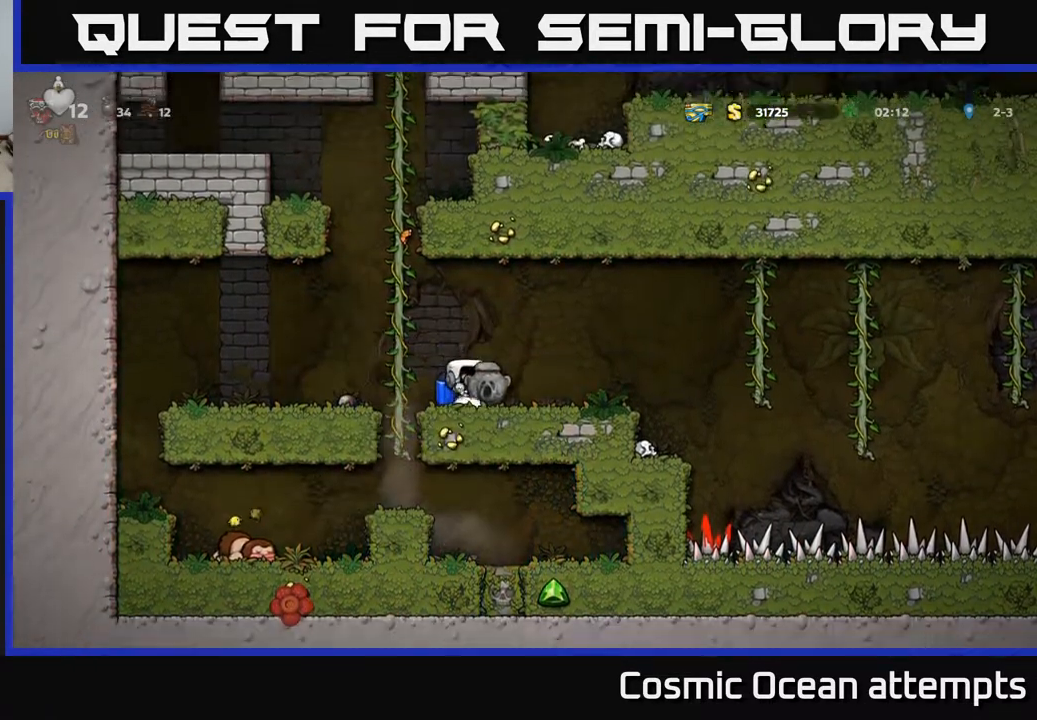
{"buttons": ["A", "DPAD_LEFT"], "left_stick": "center", "right_stick": "center", "events": [[383, "A", "down"], [433, "DPAD_LEFT", "down"]]}
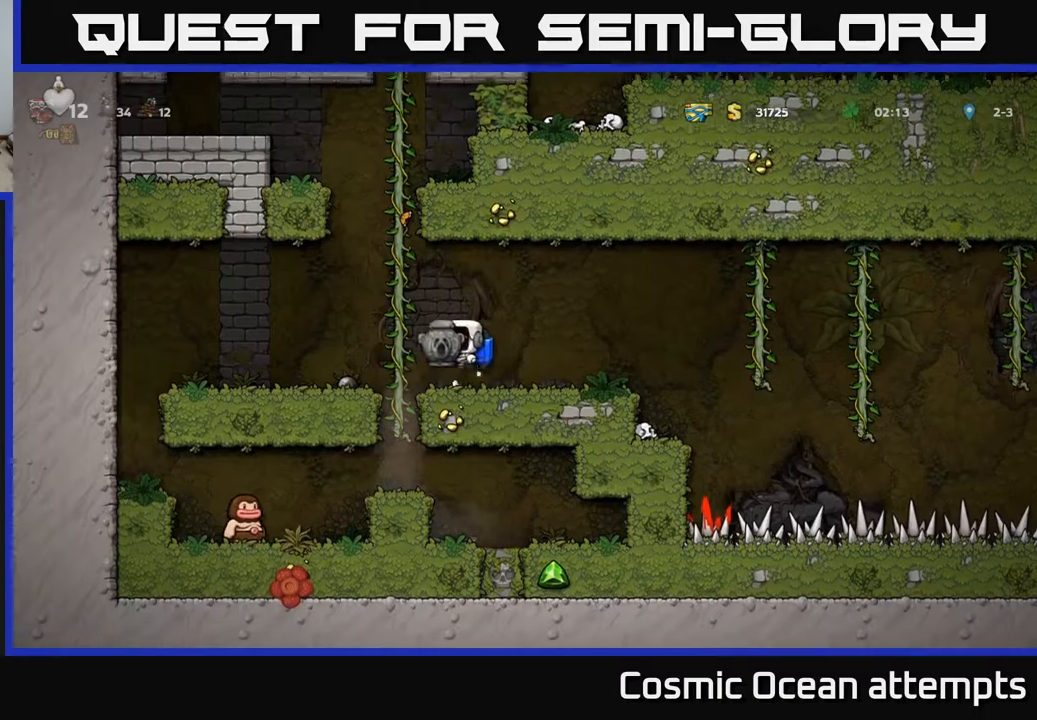
{"buttons": [], "left_stick": "center", "right_stick": "center", "events": [[50, "DPAD_UP", "down"], [67, "A", "up"], [83, "DPAD_LEFT", "up"], [467, "DPAD_UP", "up"]]}
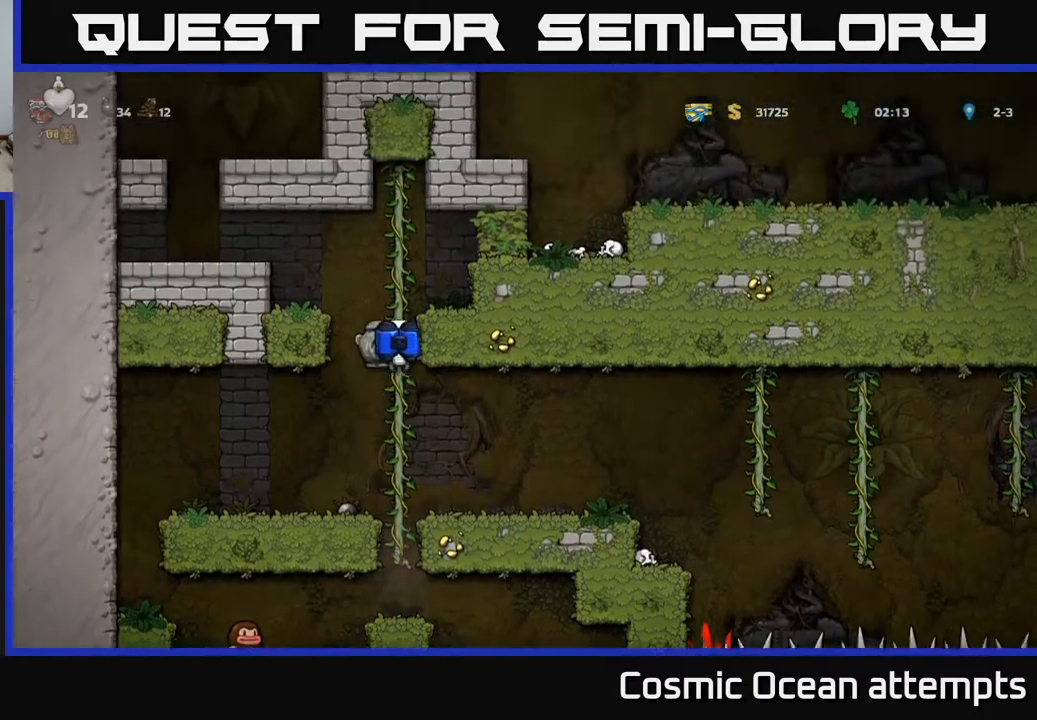
{"buttons": [], "left_stick": "center", "right_stick": "center", "events": [[67, "DPAD_LEFT", "down"], [83, "A", "down"], [233, "A", "up"], [283, "A", "down"], [417, "A", "up"], [500, "DPAD_LEFT", "up"]]}
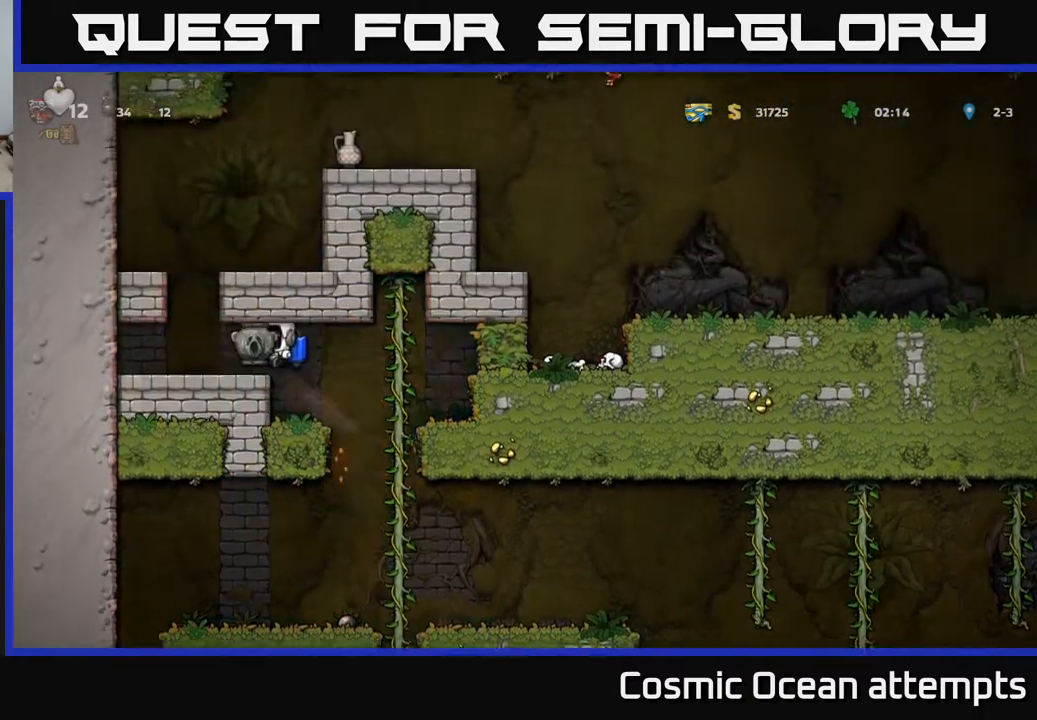
{"buttons": ["A"], "left_stick": "center", "right_stick": "center", "events": [[350, "DPAD_LEFT", "down"], [400, "DPAD_LEFT", "up"], [450, "A", "down"]]}
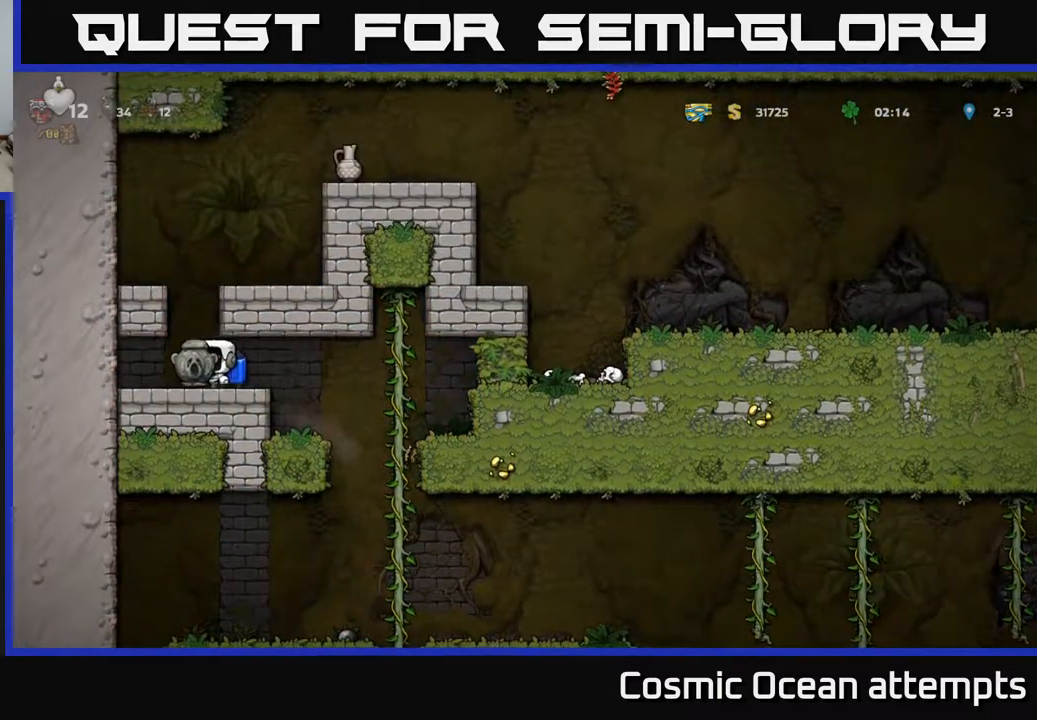
{"buttons": ["A", "DPAD_LEFT"], "left_stick": "center", "right_stick": "center", "events": [[67, "A", "up"], [133, "A", "down"], [333, "DPAD_RIGHT", "down"], [400, "DPAD_RIGHT", "up"], [450, "DPAD_LEFT", "down"]]}
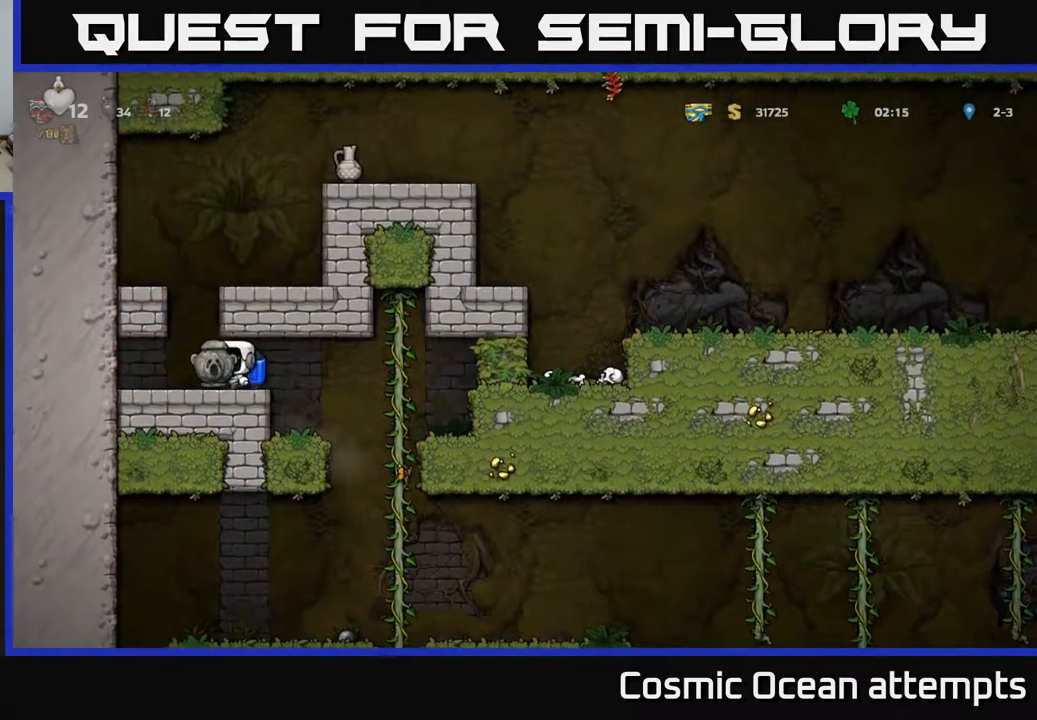
{"buttons": ["A"], "left_stick": "center", "right_stick": "center", "events": [[33, "DPAD_LEFT", "up"], [67, "A", "up"], [117, "A", "down"], [317, "A", "up"], [383, "A", "down"], [400, "DPAD_LEFT", "down"], [450, "DPAD_LEFT", "up"]]}
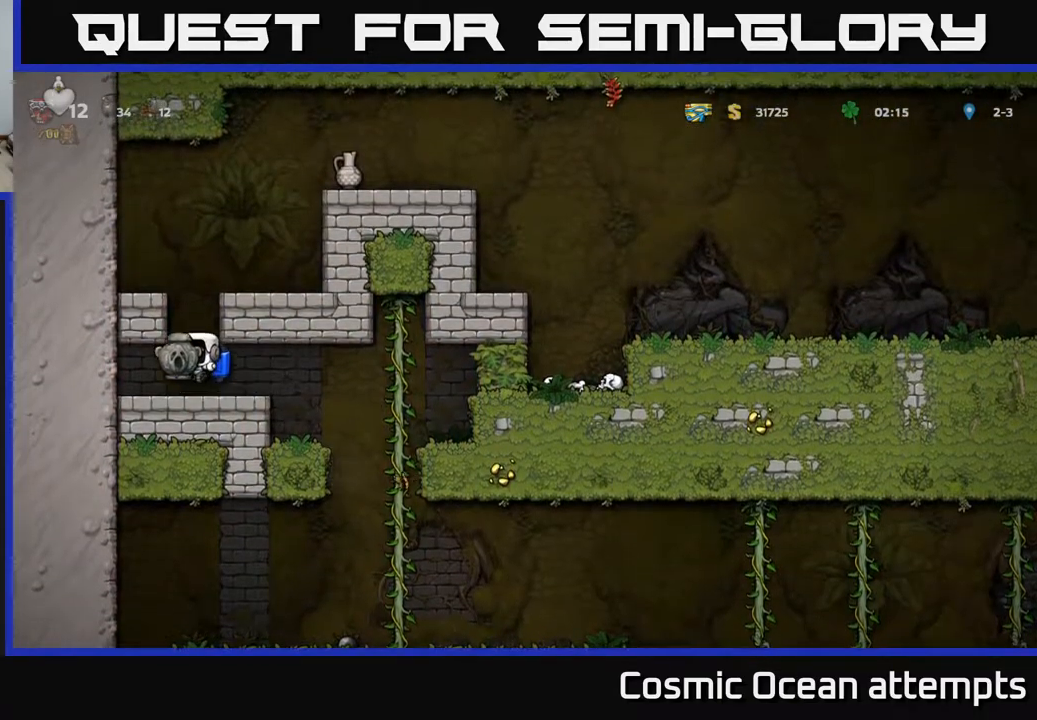
{"buttons": ["A"], "left_stick": "center", "right_stick": "center", "events": [[50, "A", "up"], [117, "A", "down"], [267, "A", "up"], [350, "A", "down"]]}
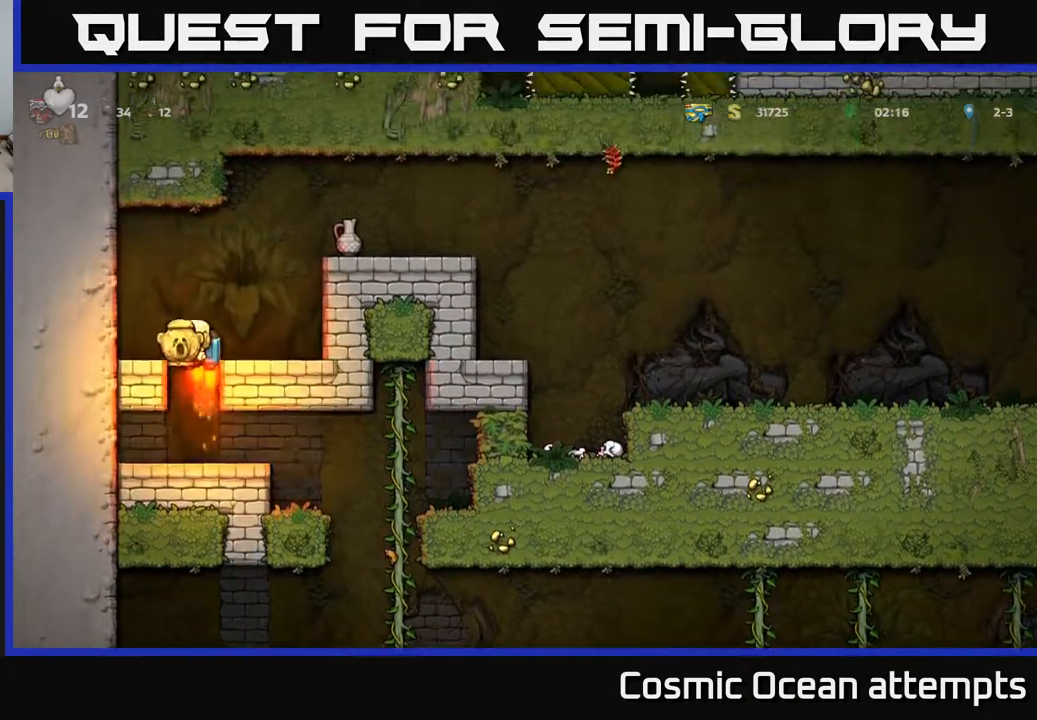
{"buttons": ["DPAD_RIGHT"], "left_stick": "center", "right_stick": "center", "events": [[50, "DPAD_RIGHT", "down"], [433, "A", "up"]]}
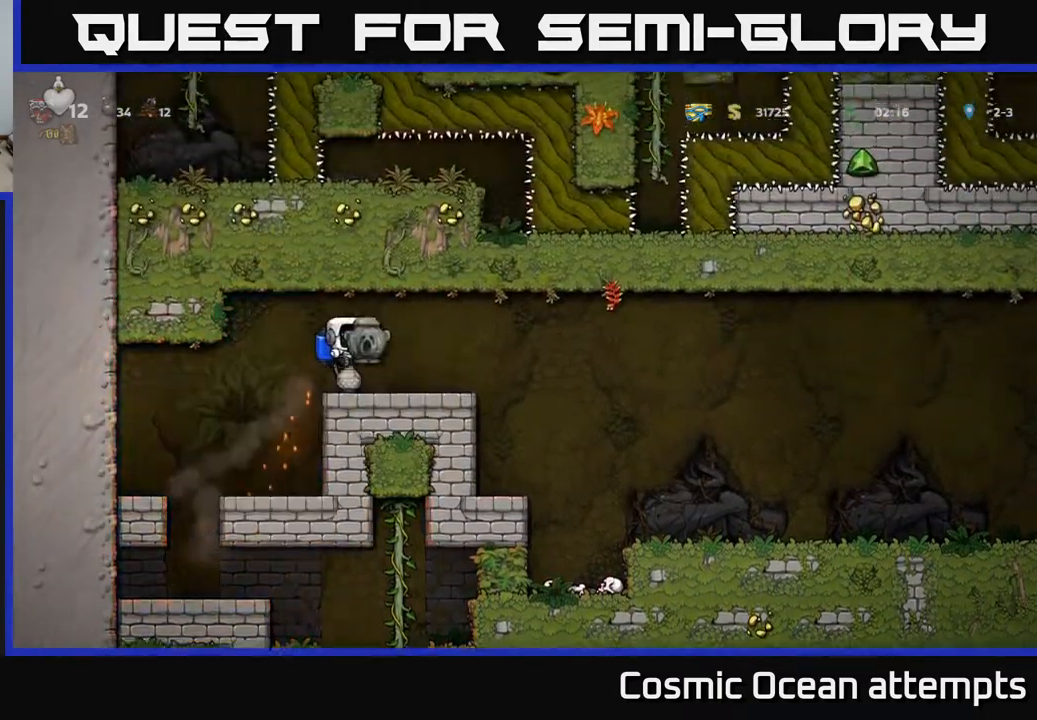
{"buttons": [], "left_stick": "center", "right_stick": "center", "events": [[417, "DPAD_RIGHT", "up"]]}
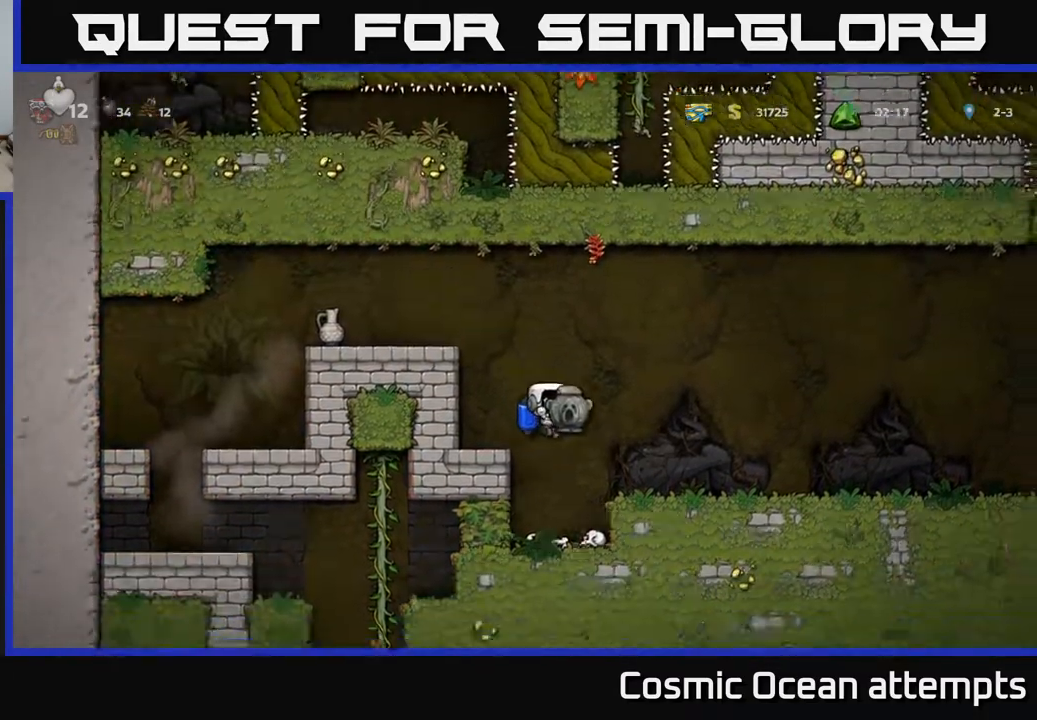
{"buttons": ["A"], "left_stick": "center", "right_stick": "center", "events": [[267, "A", "down"], [383, "A", "up"], [433, "A", "down"]]}
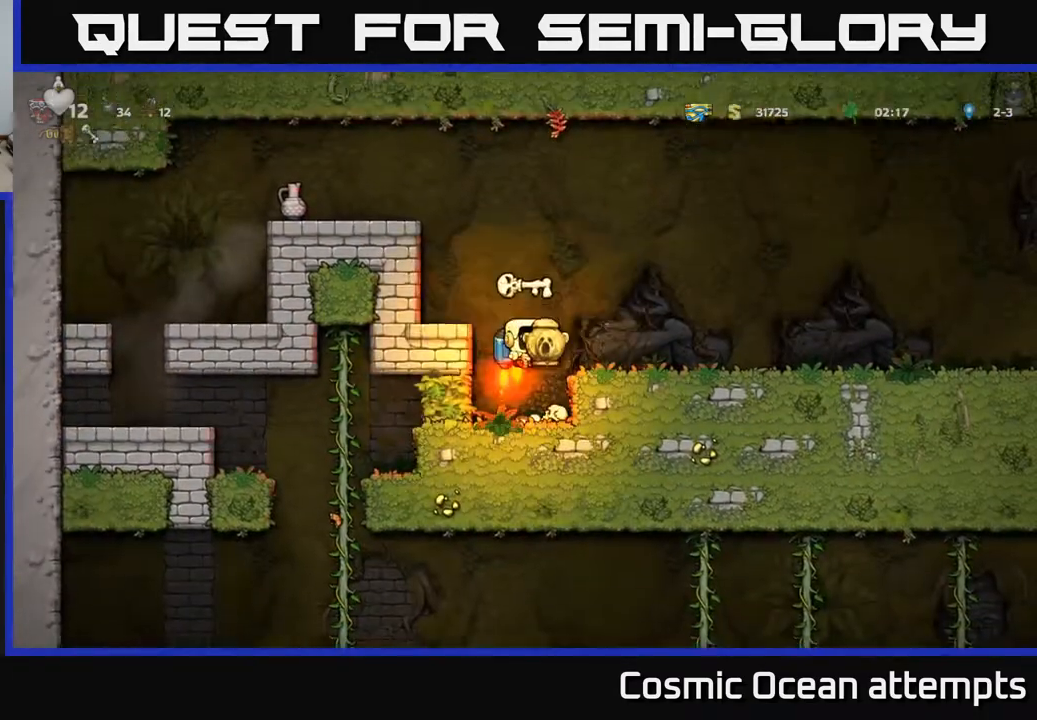
{"buttons": ["A", "DPAD_LEFT"], "left_stick": "center", "right_stick": "center", "events": [[100, "DPAD_LEFT", "down"], [267, "DPAD_LEFT", "up"], [333, "DPAD_LEFT", "down"]]}
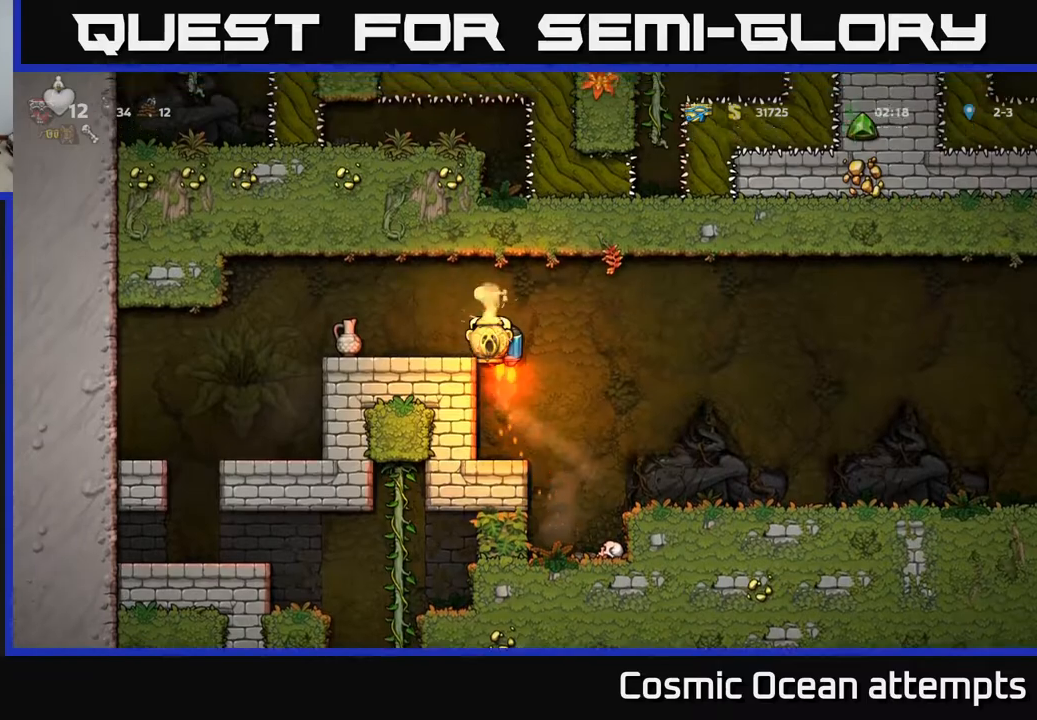
{"buttons": ["DPAD_LEFT"], "left_stick": "center", "right_stick": "center", "events": [[17, "A", "up"]]}
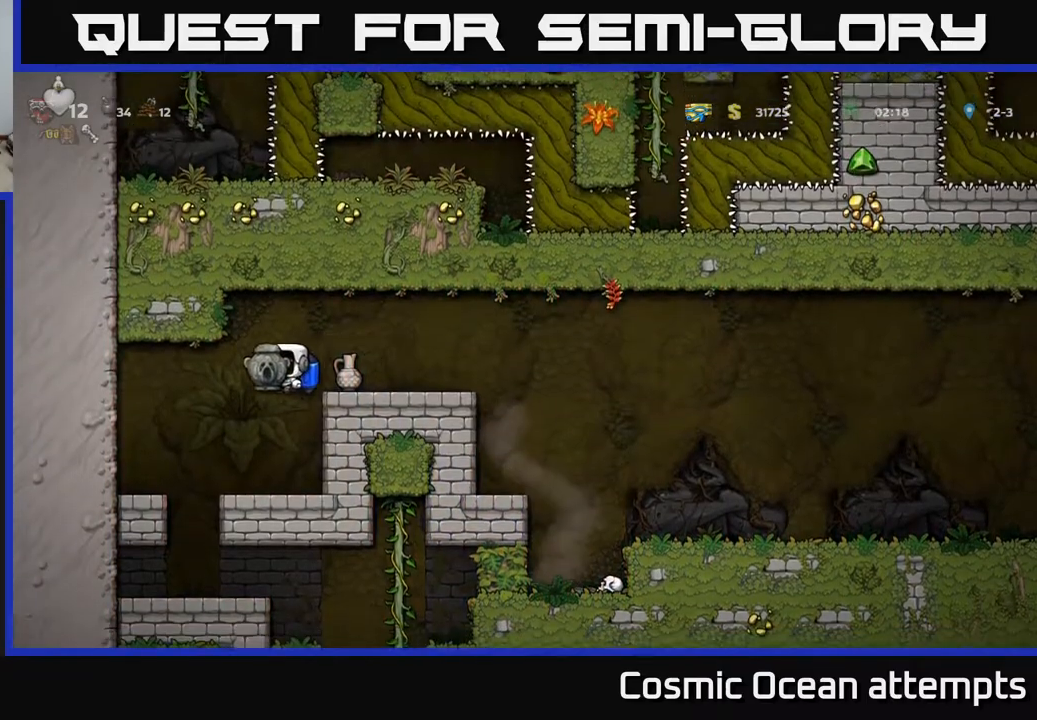
{"buttons": [], "left_stick": "center", "right_stick": "center", "events": [[67, "DPAD_LEFT", "up"], [267, "DPAD_LEFT", "down"], [300, "DPAD_LEFT", "up"]]}
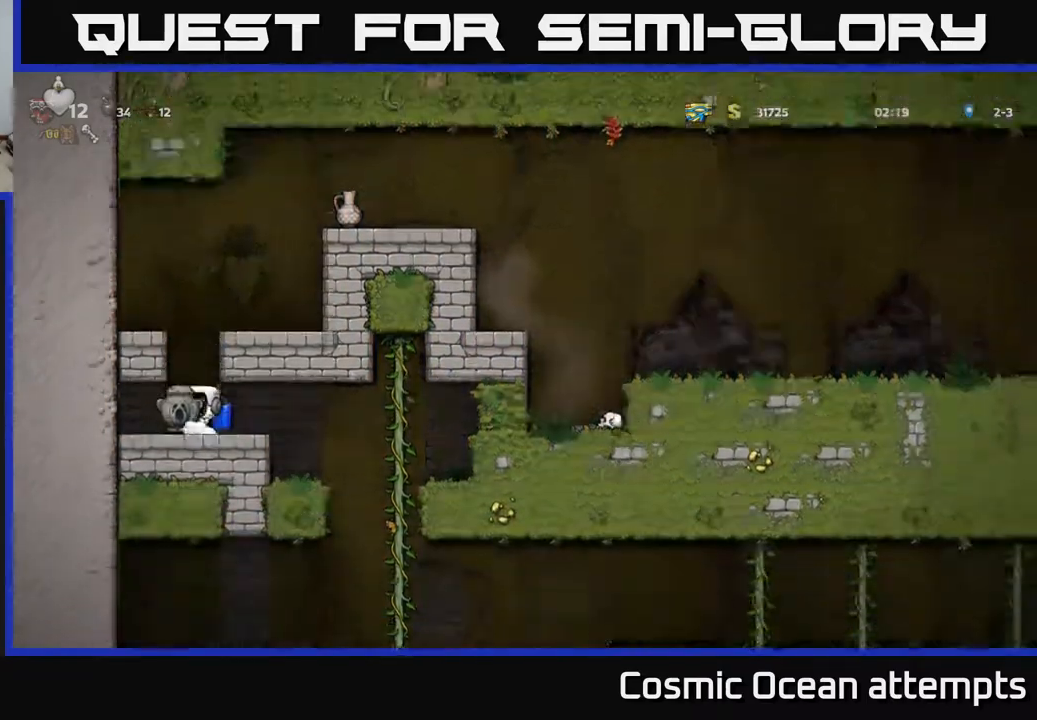
{"buttons": ["DPAD_RIGHT"], "left_stick": "center", "right_stick": "center", "events": [[167, "DPAD_RIGHT", "down"]]}
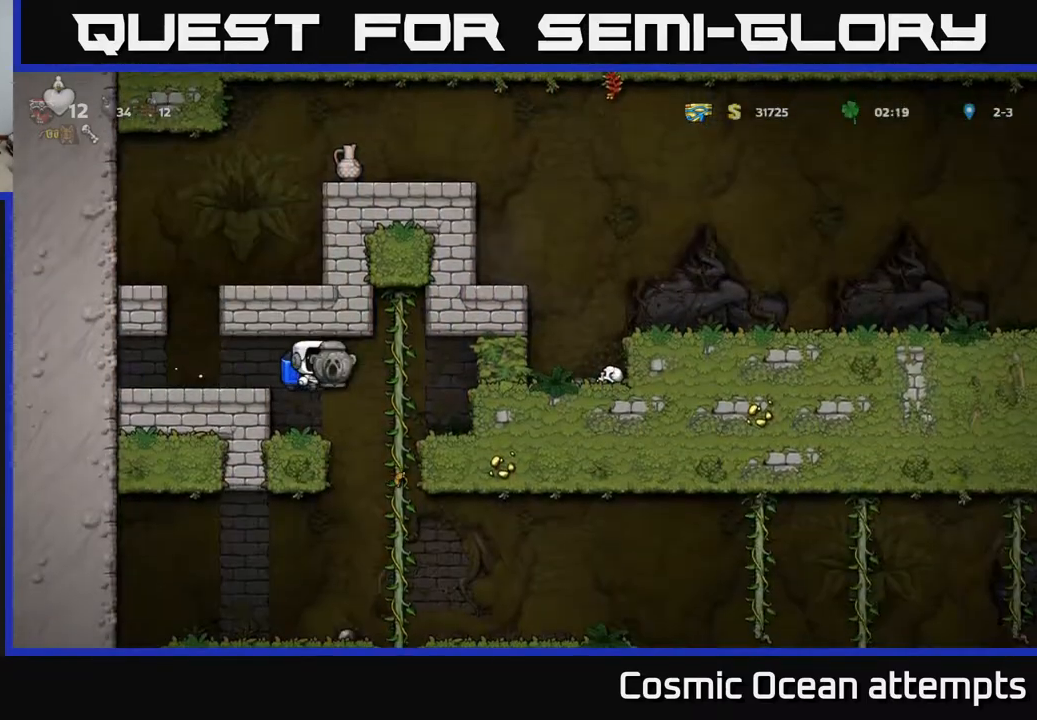
{"buttons": [], "left_stick": "center", "right_stick": "center", "events": [[67, "DPAD_UP", "down"], [117, "DPAD_RIGHT", "up"], [183, "DPAD_UP", "up"], [200, "DPAD_RIGHT", "down"], [217, "DPAD_DOWN", "down"], [217, "DPAD_RIGHT", "up"], [267, "A", "down"], [350, "DPAD_DOWN", "up"], [400, "A", "up"]]}
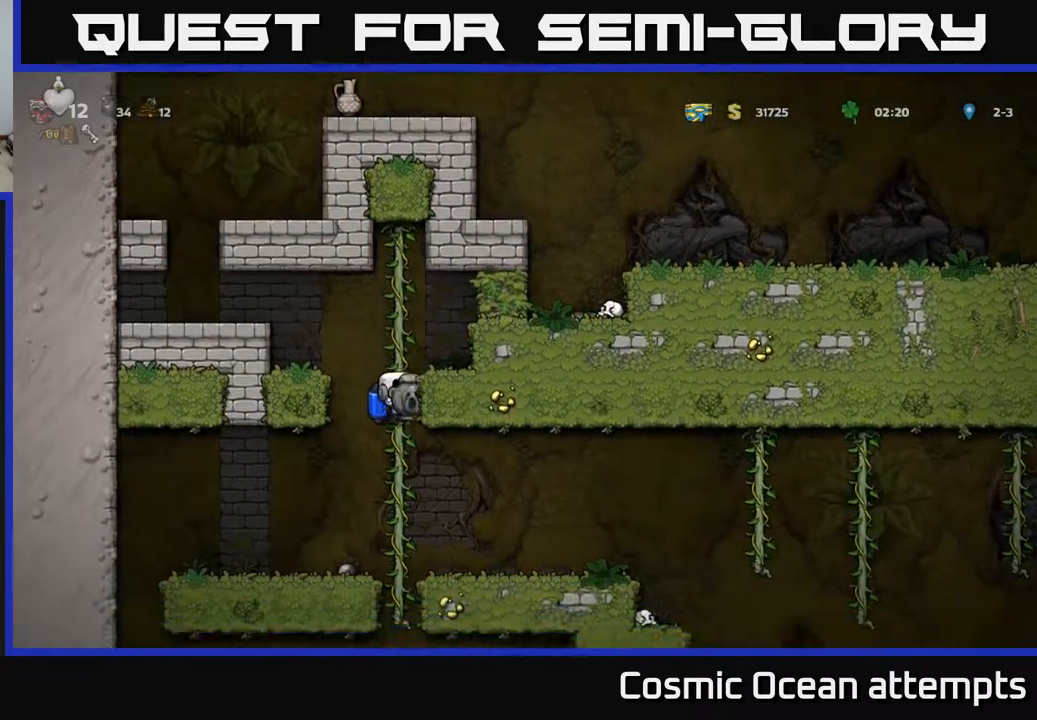
{"buttons": [], "left_stick": "center", "right_stick": "center", "events": [[100, "DPAD_UP", "down"], [167, "DPAD_RIGHT", "down"], [183, "DPAD_UP", "up"], [217, "A", "down"], [300, "A", "up"], [367, "DPAD_RIGHT", "up"]]}
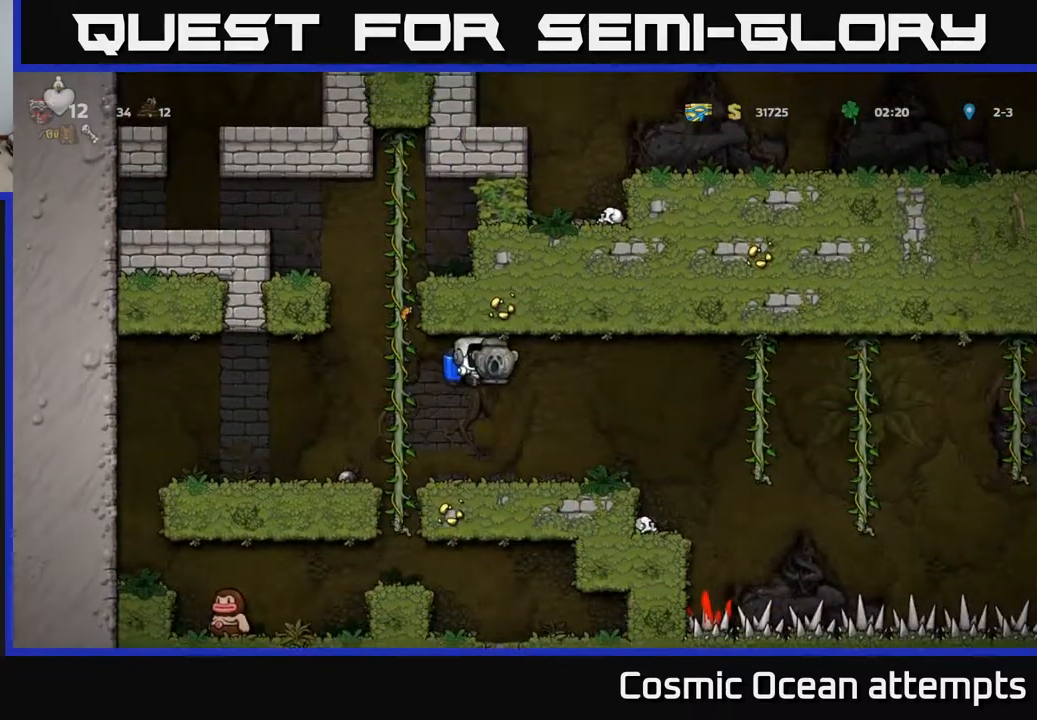
{"buttons": ["DPAD_RIGHT"], "left_stick": "center", "right_stick": "center", "events": [[117, "DPAD_RIGHT", "down"], [400, "A", "down"], [483, "A", "up"]]}
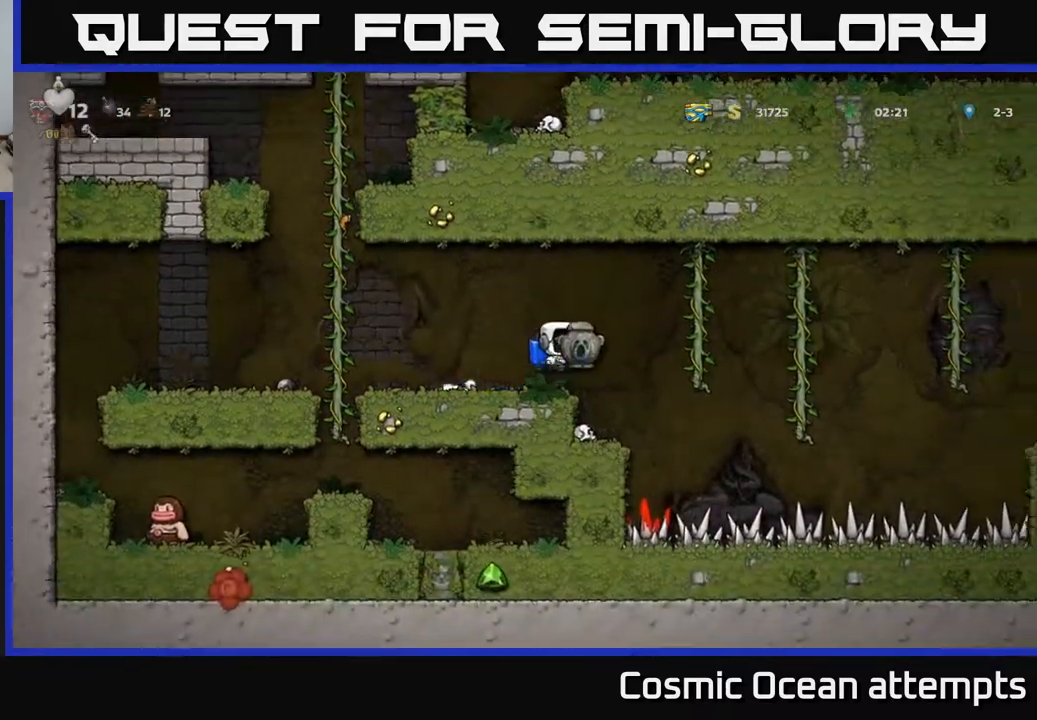
{"buttons": ["DPAD_RIGHT"], "left_stick": "center", "right_stick": "center", "events": [[417, "A", "down"], [500, "A", "up"]]}
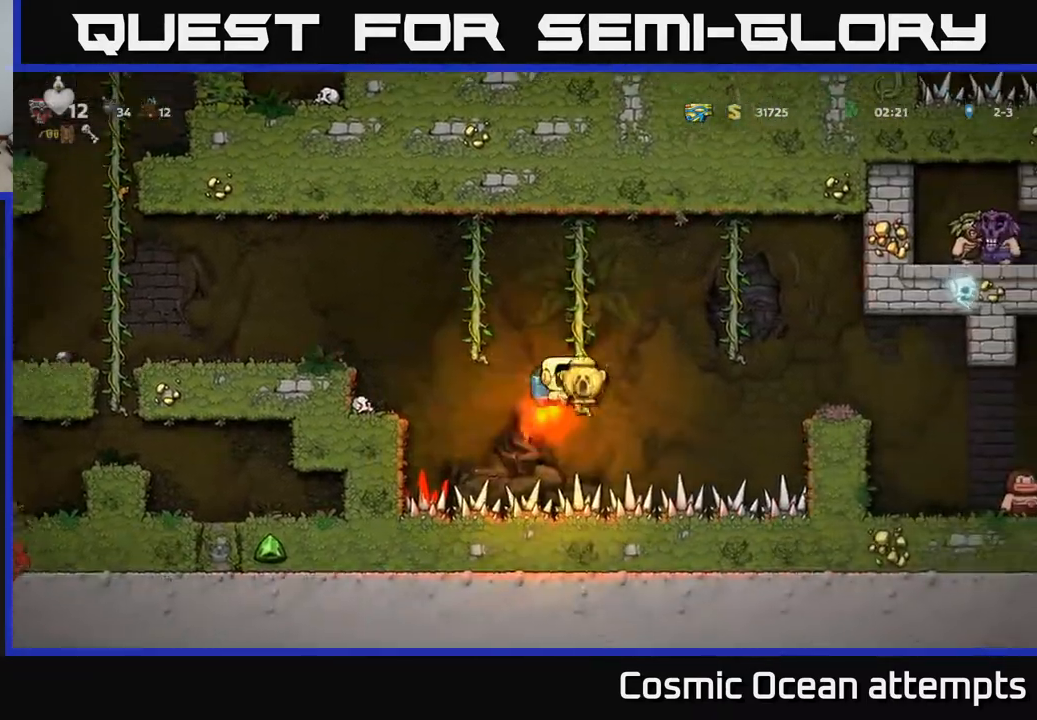
{"buttons": [], "left_stick": "center", "right_stick": "center", "events": [[233, "A", "down"], [300, "A", "up"], [483, "DPAD_RIGHT", "up"]]}